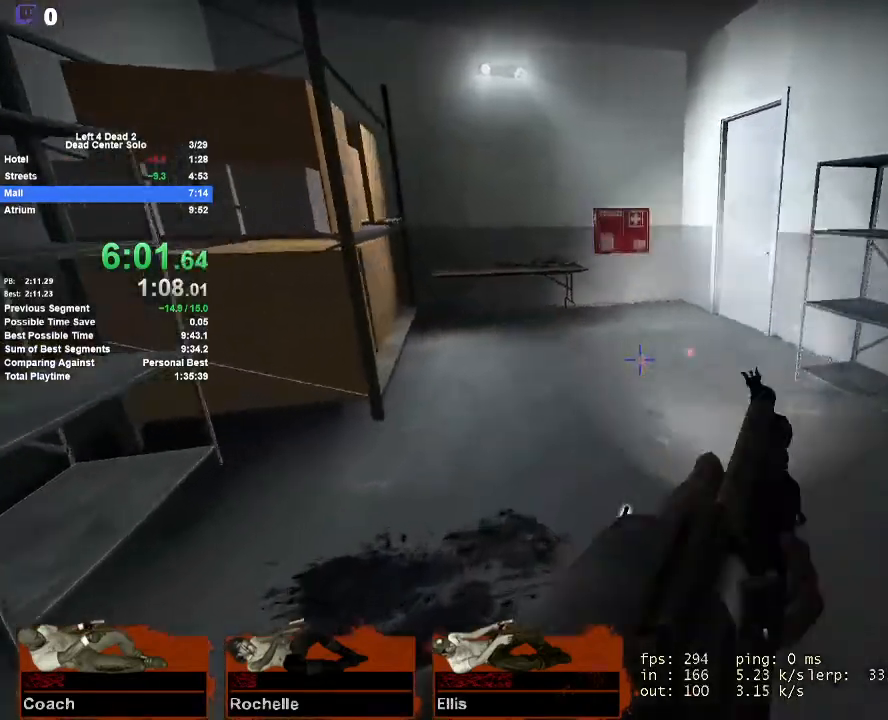
Gameplay with keyboard and mouse; each line is a JSON object with the keys and mouse buttons held at the frame after it. "events" lists presses ("down") and releases ("up") of "1", "2", "3", "4", "5", "a", "alt", "c", "ctrl", "d", "e", "f", "q", "r", "s", "shift", "space", "tab", "v", "w", "x", "z", "mouse_left", "mouse_middle", "mouse_right", "mouse_mb4", "mouse_mb5", "mouse_wheel_up" and "mouse_wheel_down" between this image and that frame as [ms after this image, input, new state], when the widget could be followed in between. "mouse_left", "mouse_middle", "mouse_right", "mouse_mb4", "mouse_mb5", "mouse_wheel_up", "mouse_wheel_down" = the "left", "middle", "right", "mb4", "mb5", "wheel_up", "wheel_down" buttons of the "mouse" list. No other keys are recorded. Mouse movement is not recorded.
{"keys": ["w"], "mouse": [], "events": [[50, "a", "down"], [100, "a", "up"], [433, "a", "down"], [467, "a", "up"]]}
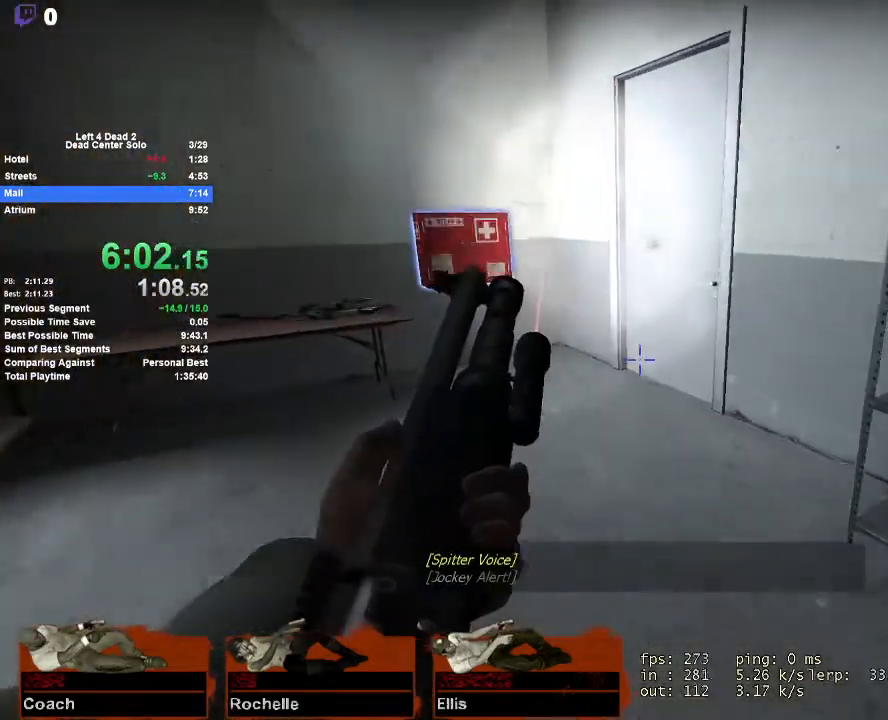
{"keys": ["a", "e", "w"], "mouse": [], "events": [[400, "e", "down"], [450, "a", "down"]]}
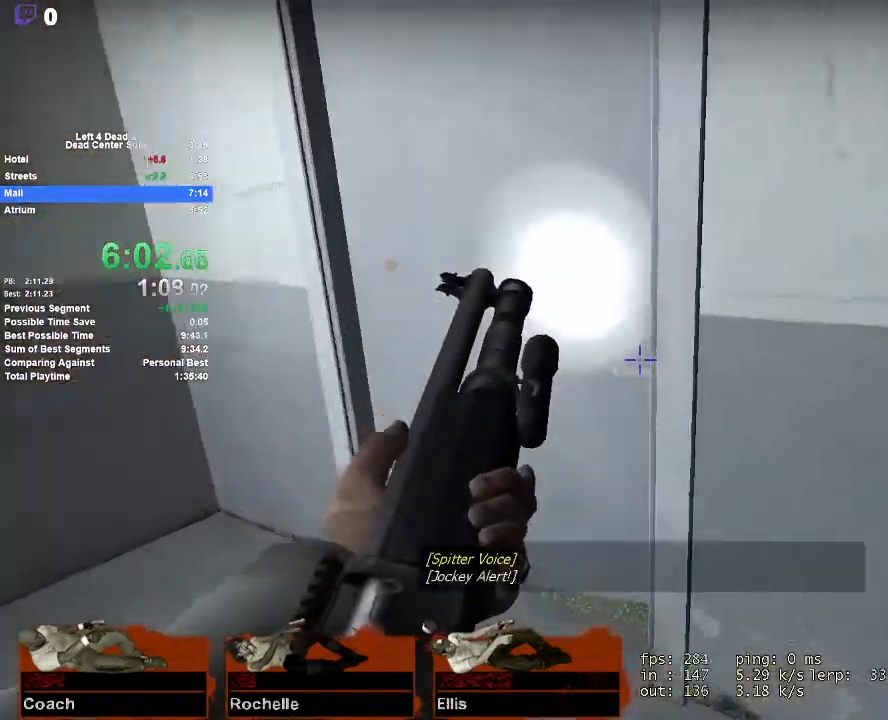
{"keys": ["w"], "mouse": [], "events": [[33, "e", "up"], [217, "a", "up"]]}
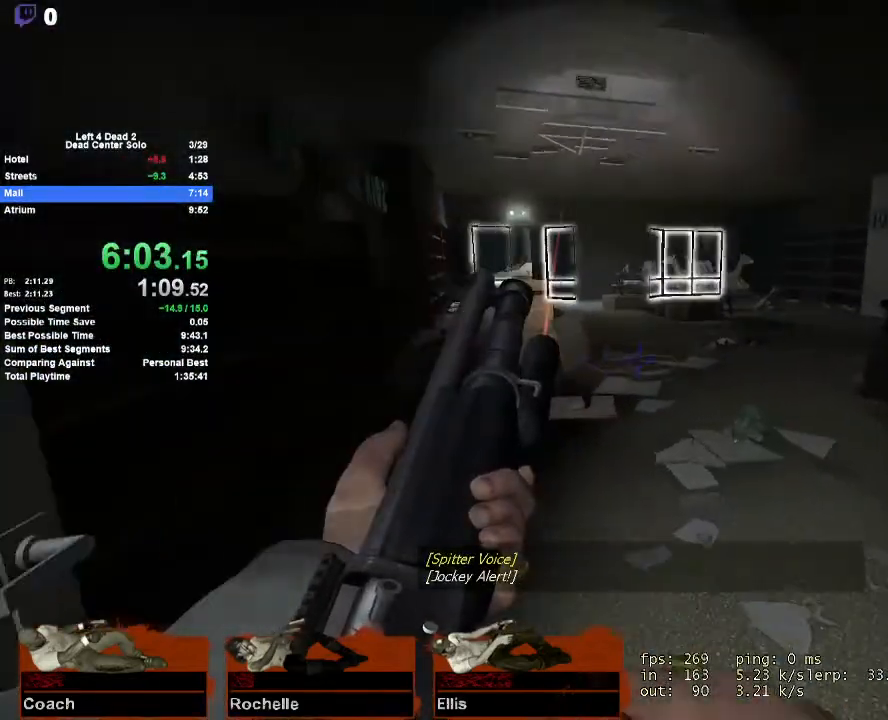
{"keys": ["d", "w"], "mouse": [], "events": [[483, "d", "down"]]}
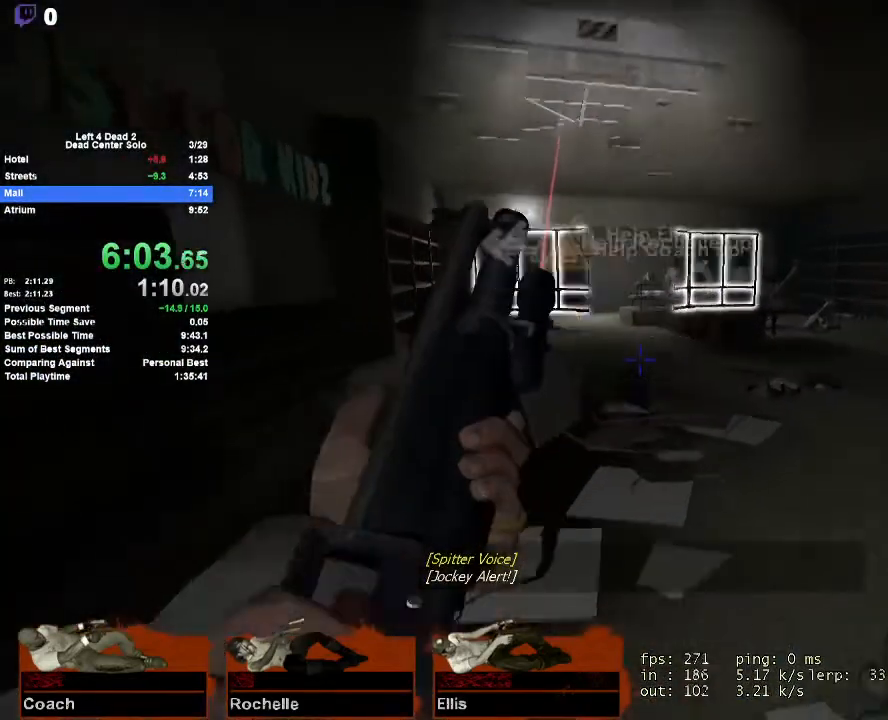
{"keys": ["a"], "mouse": [], "events": [[117, "space", "down"], [200, "w", "up"], [250, "a", "down"], [250, "d", "up"], [350, "space", "up"]]}
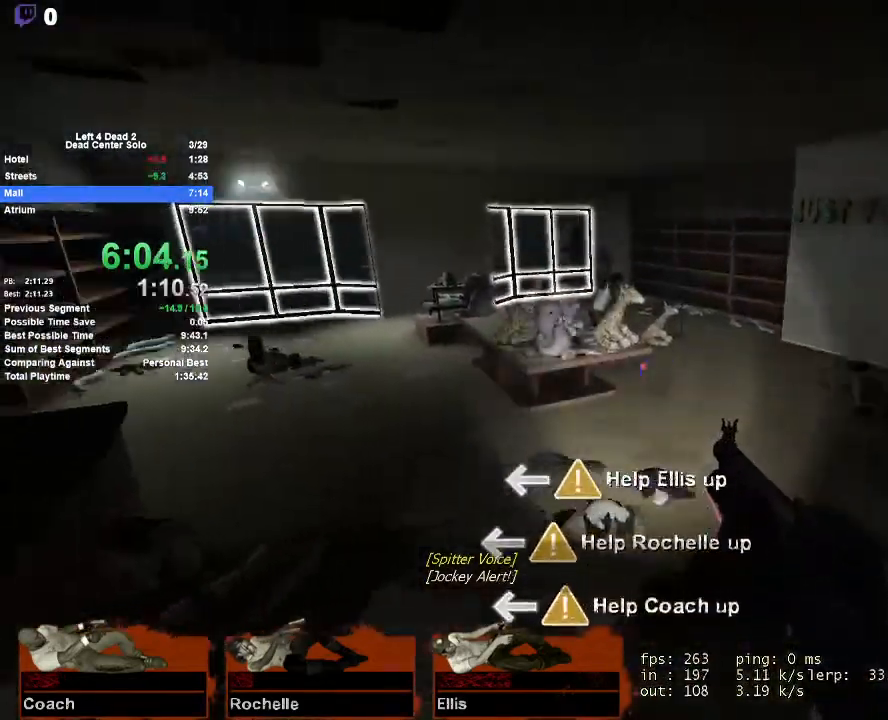
{"keys": ["d", "space"], "mouse": [], "events": [[267, "space", "down"], [367, "a", "up"], [367, "d", "down"]]}
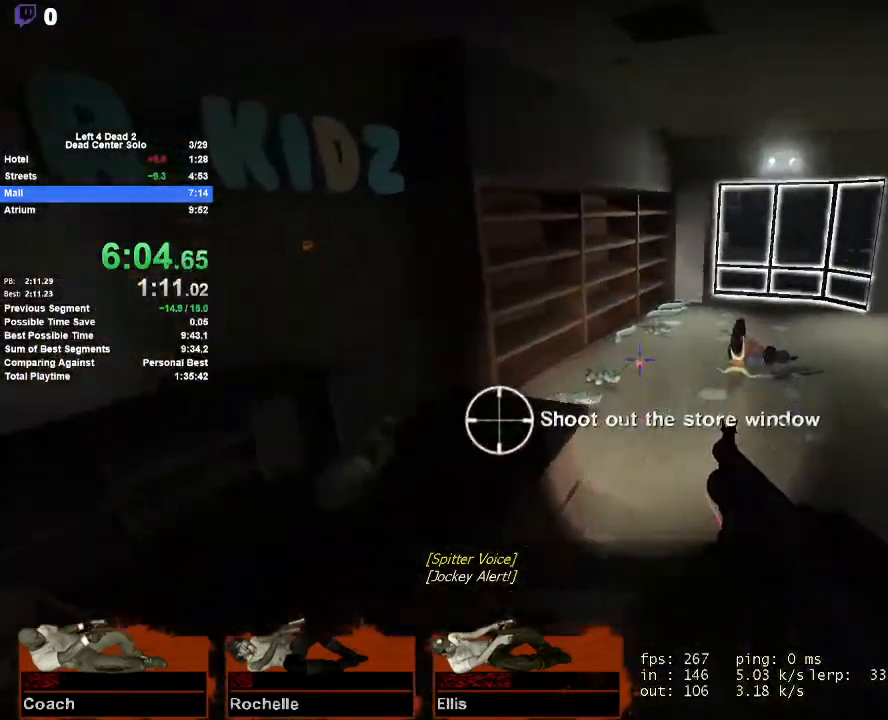
{"keys": ["d", "space"], "mouse": [], "events": [[17, "space", "up"], [433, "space", "down"]]}
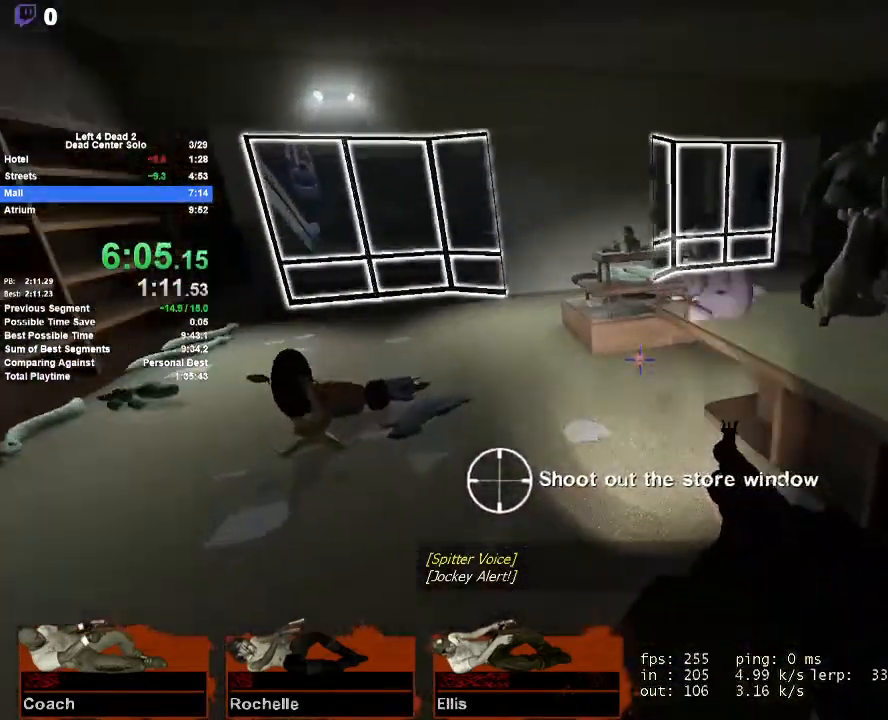
{"keys": ["a"], "mouse": ["right"], "events": [[67, "a", "down"], [67, "d", "up"], [167, "space", "up"], [400, "mouse_right", "down"]]}
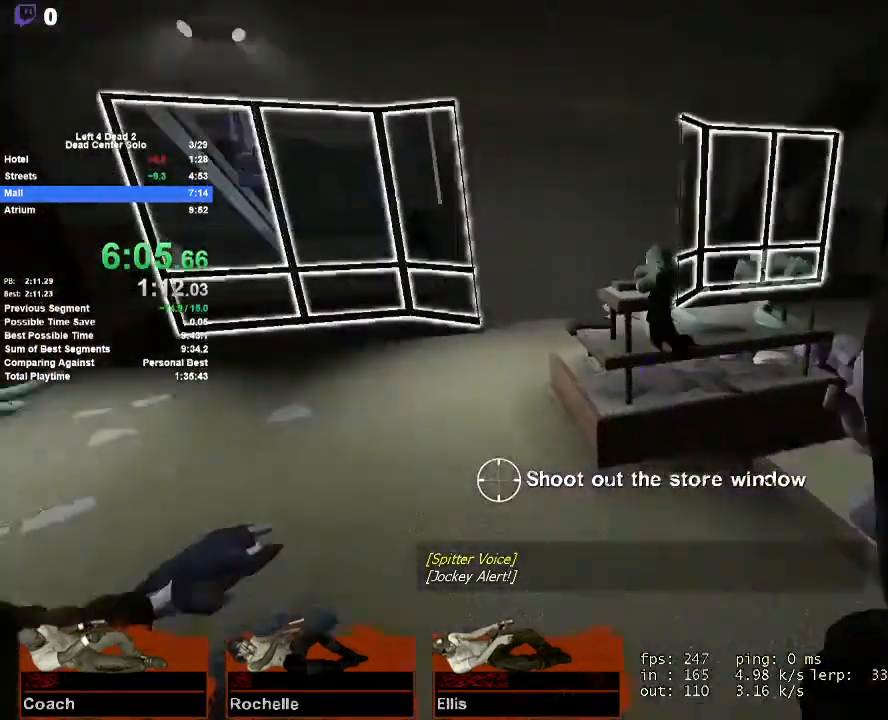
{"keys": ["w"], "mouse": [], "events": [[33, "w", "down"], [83, "mouse_right", "up"], [183, "a", "up"]]}
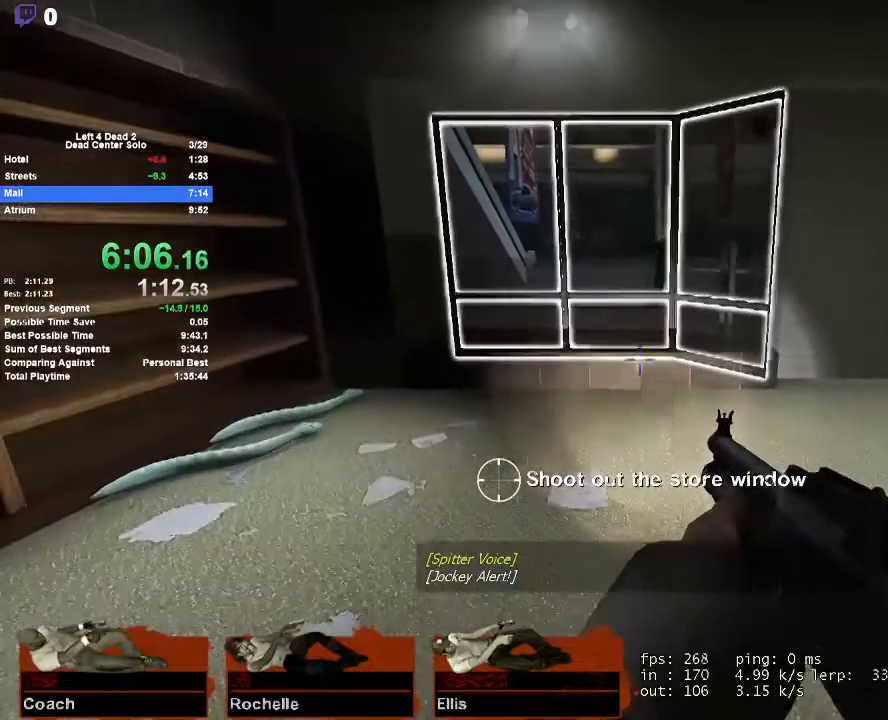
{"keys": ["w"], "mouse": [], "events": [[333, "mouse_left", "down"], [433, "mouse_left", "up"]]}
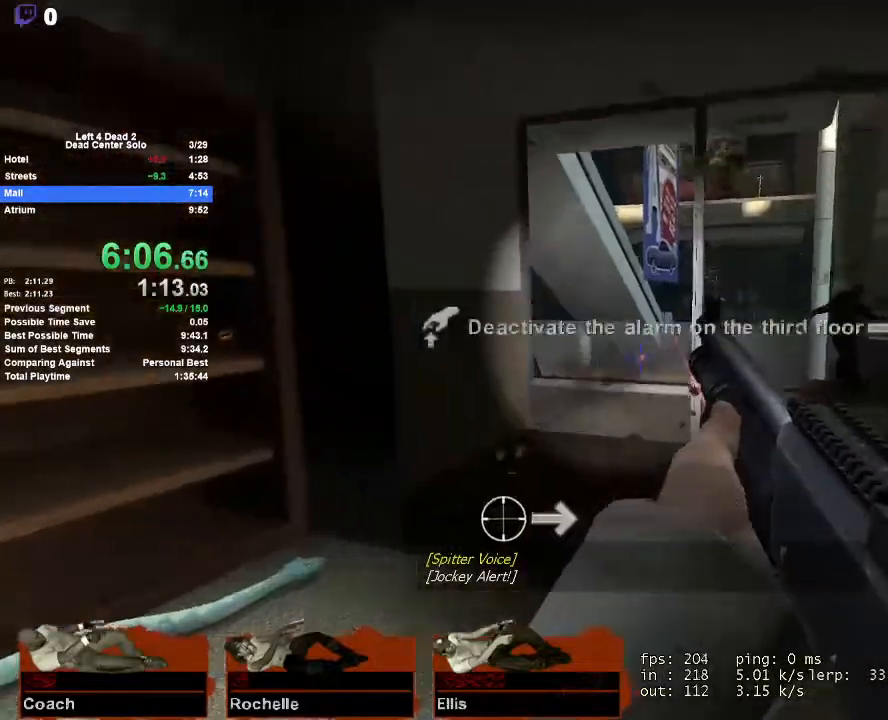
{"keys": ["w"], "mouse": [], "events": [[117, "r", "down"], [250, "a", "down"], [250, "r", "up"], [450, "a", "up"]]}
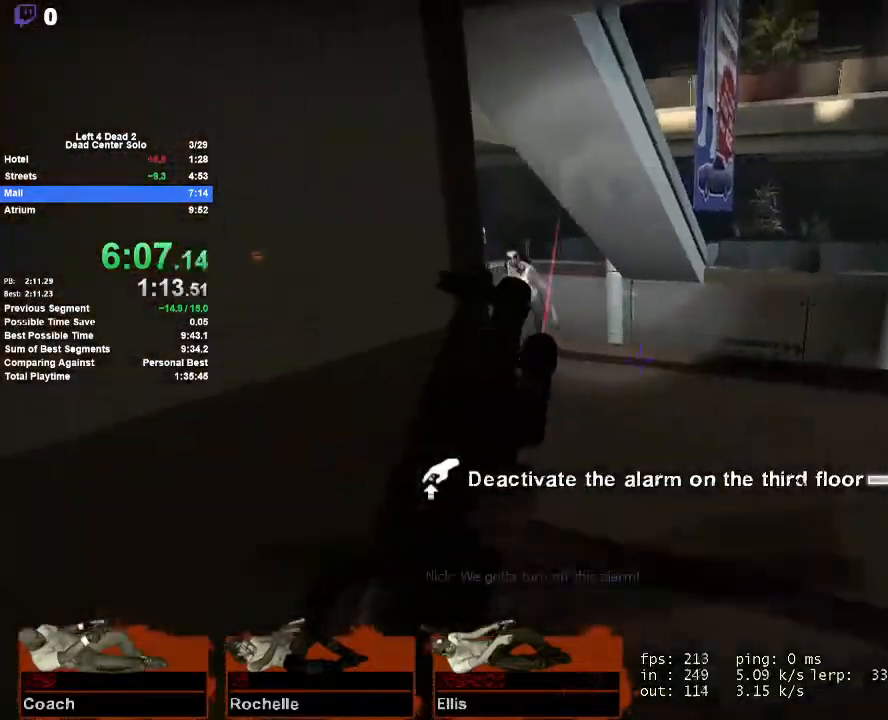
{"keys": ["a", "w"], "mouse": [], "events": [[83, "d", "down"], [217, "mouse_left", "down"], [267, "d", "up"], [417, "a", "down"], [500, "mouse_left", "up"]]}
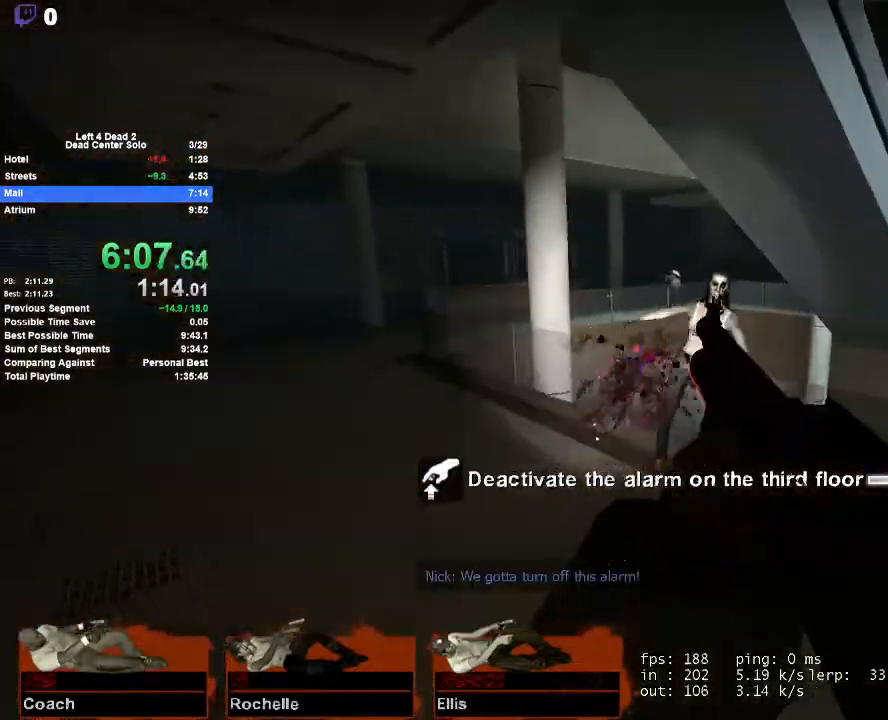
{"keys": ["w"], "mouse": ["left"], "events": [[433, "a", "up"], [483, "mouse_left", "down"]]}
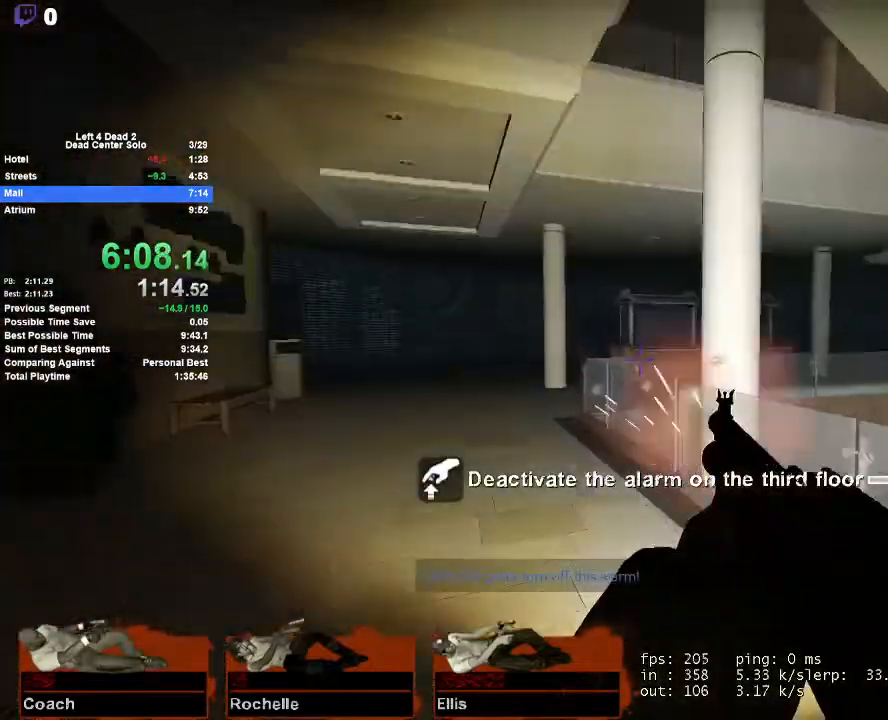
{"keys": ["a", "w"], "mouse": [], "events": [[67, "a", "down"], [117, "a", "up"], [167, "mouse_left", "up"], [300, "mouse_left", "down"], [500, "a", "down"], [500, "mouse_left", "up"]]}
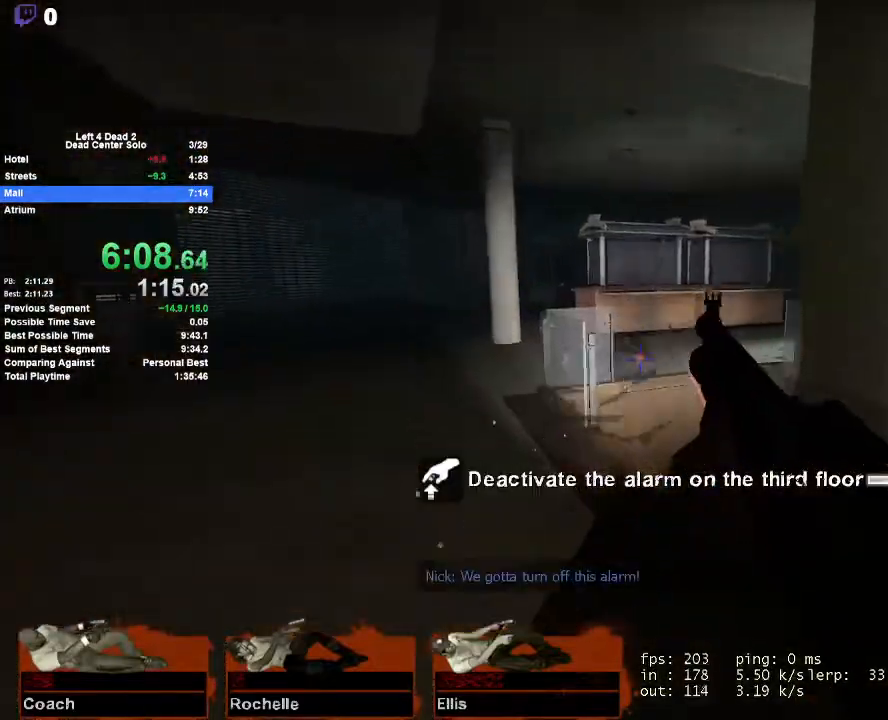
{"keys": ["d", "space", "w"], "mouse": [], "events": [[83, "a", "up"], [417, "d", "down"], [500, "space", "down"]]}
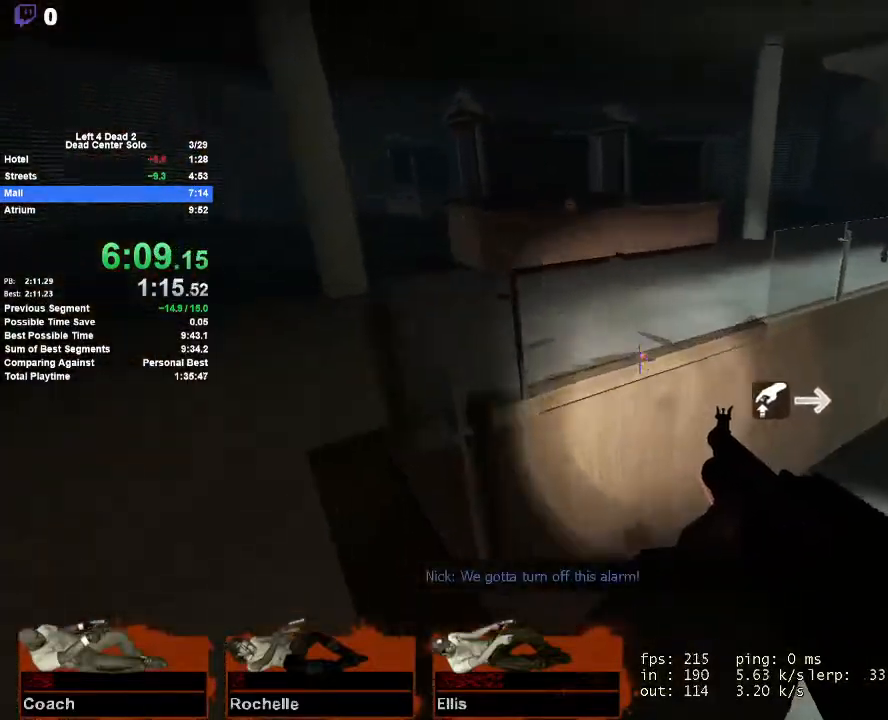
{"keys": ["a"], "mouse": [], "events": [[150, "a", "down"], [150, "shift", "down"], [150, "w", "up"], [200, "d", "up"], [200, "space", "up"], [383, "shift", "up"]]}
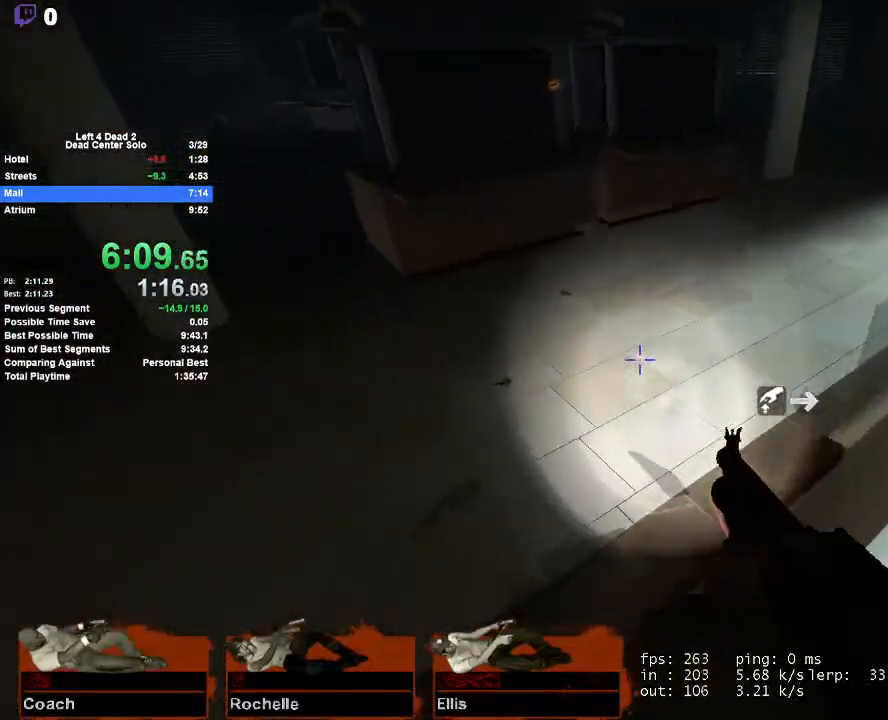
{"keys": ["w"], "mouse": [], "events": [[67, "w", "down"], [167, "a", "up"]]}
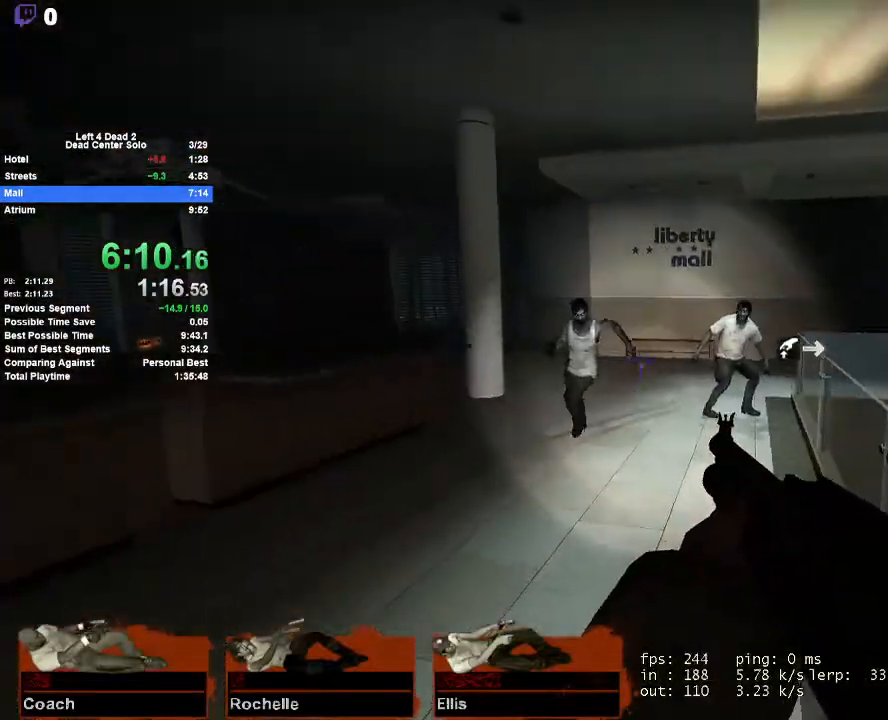
{"keys": ["w"], "mouse": ["left"], "events": [[83, "mouse_left", "down"], [133, "d", "down"], [233, "mouse_left", "up"], [267, "d", "up"], [417, "mouse_left", "down"]]}
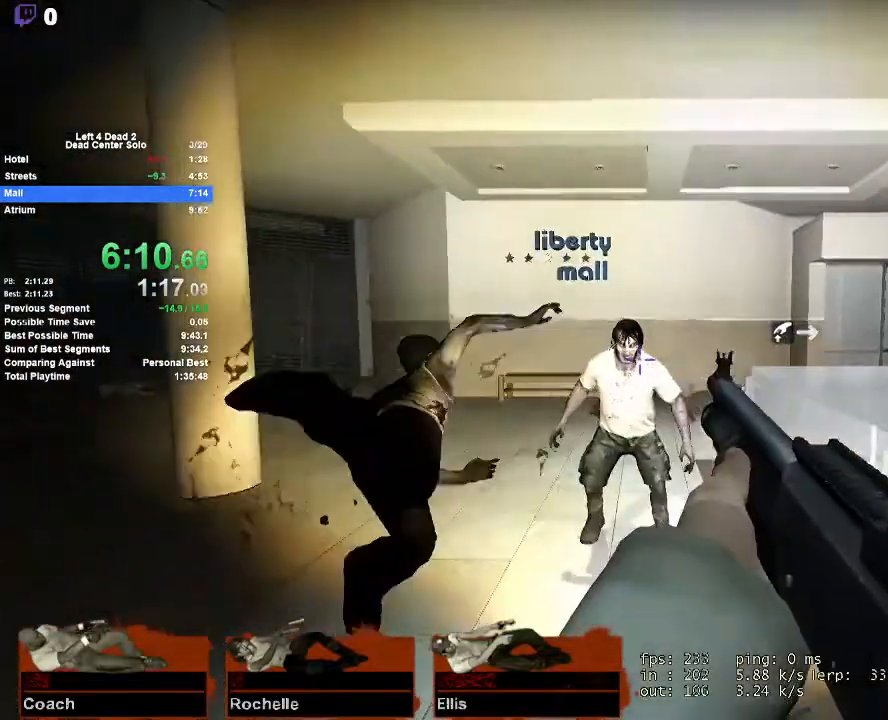
{"keys": ["s"], "mouse": [], "events": [[50, "mouse_left", "up"], [100, "r", "down"], [150, "a", "down"], [200, "r", "up"], [250, "w", "up"], [383, "s", "down"], [483, "a", "up"]]}
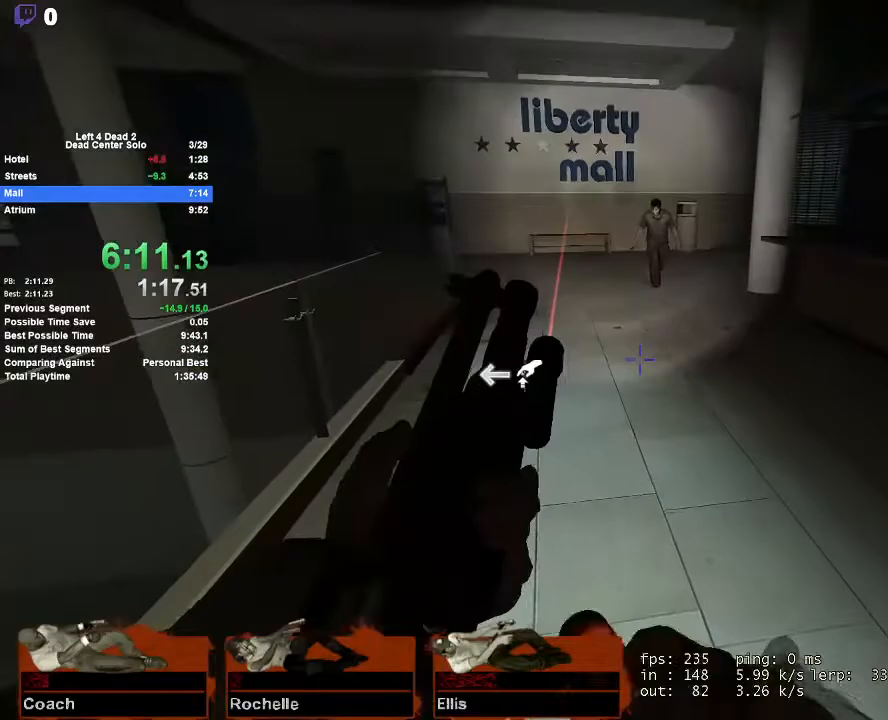
{"keys": ["a"], "mouse": [], "events": [[250, "a", "down"], [350, "s", "up"]]}
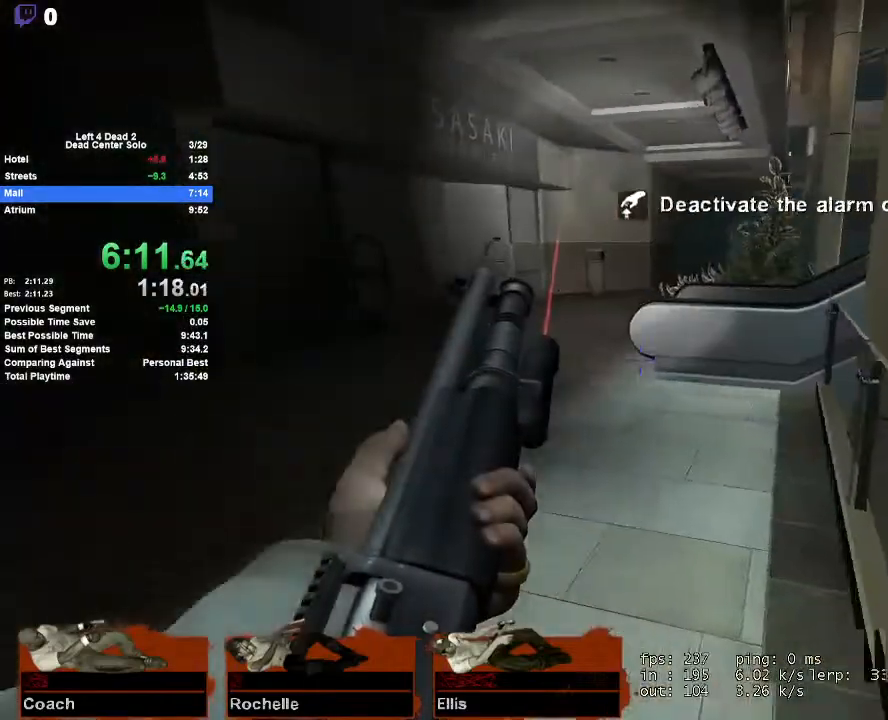
{"keys": ["w"], "mouse": [], "events": [[33, "w", "down"], [233, "a", "up"]]}
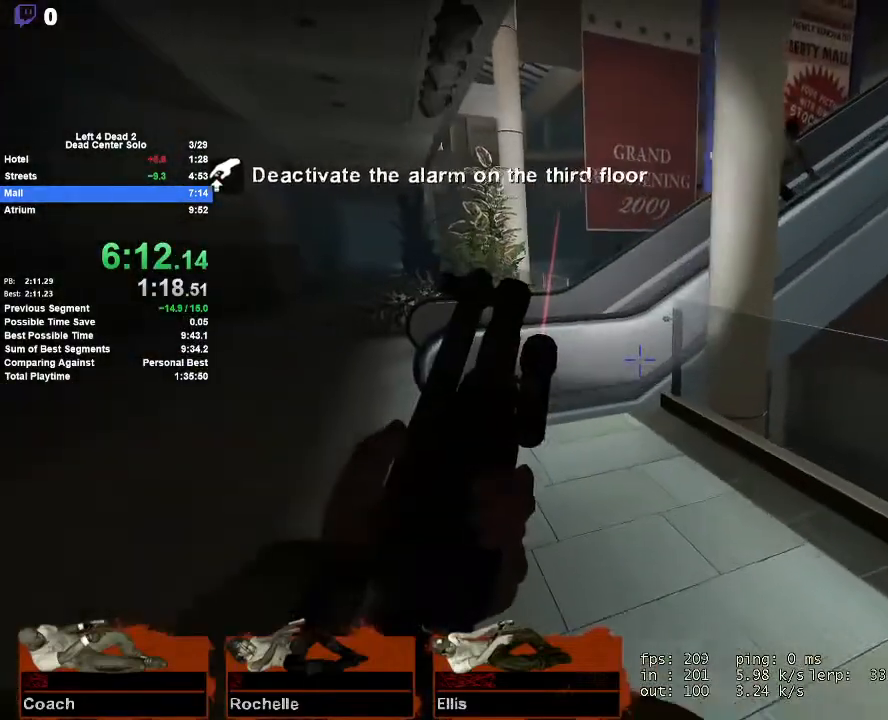
{"keys": ["shift", "w"], "mouse": [], "events": [[333, "space", "down"], [433, "shift", "down"], [483, "space", "up"]]}
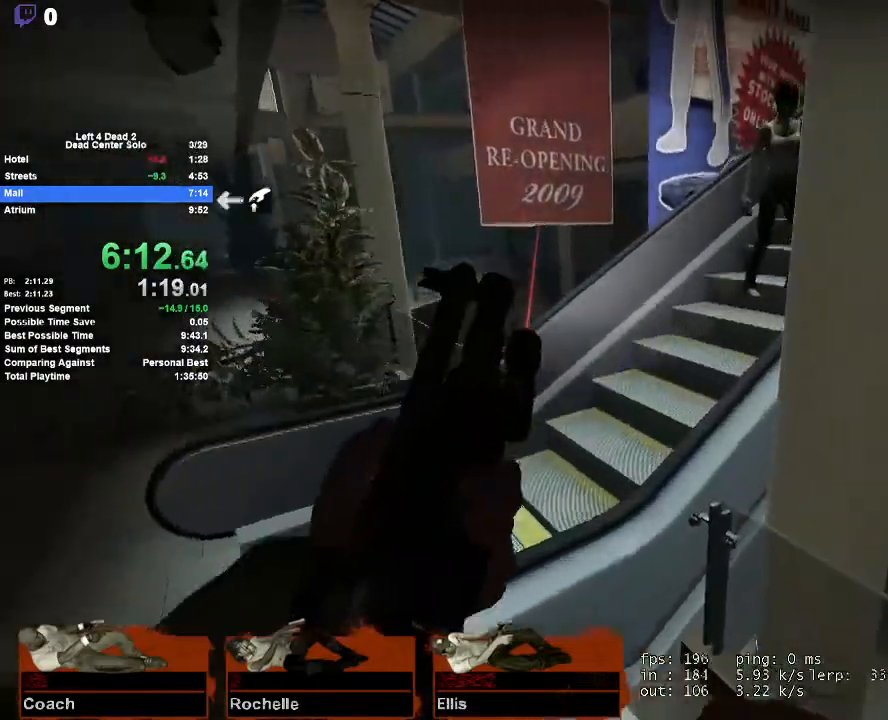
{"keys": ["d", "w"], "mouse": [], "events": [[117, "shift", "up"], [217, "d", "down"], [217, "mouse_left", "down"], [400, "d", "up"], [450, "mouse_left", "up"], [483, "d", "down"]]}
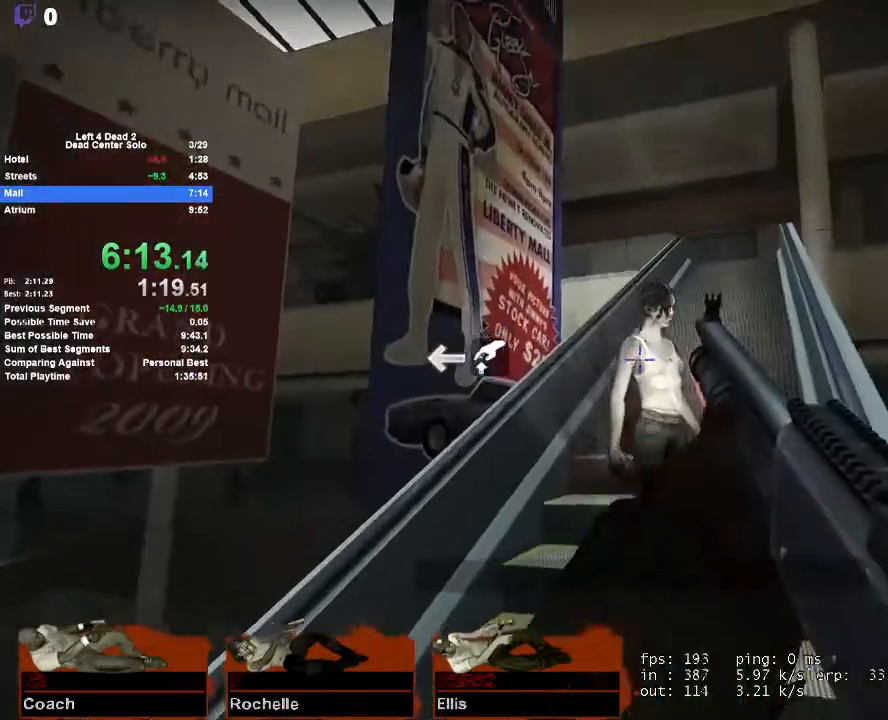
{"keys": ["w"], "mouse": [], "events": [[183, "d", "up"], [367, "r", "down"], [467, "r", "up"]]}
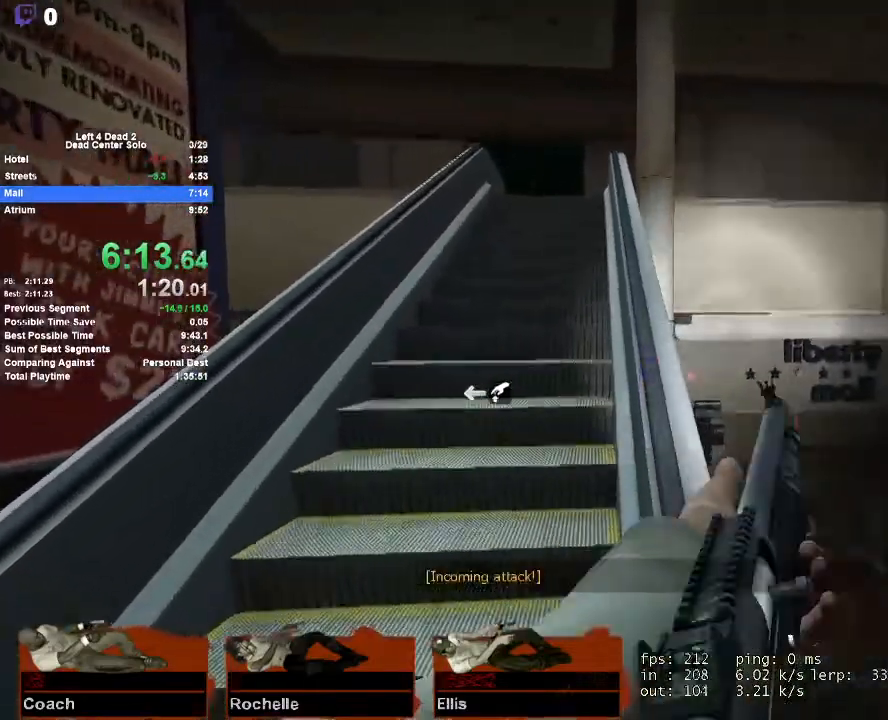
{"keys": ["w"], "mouse": [], "events": []}
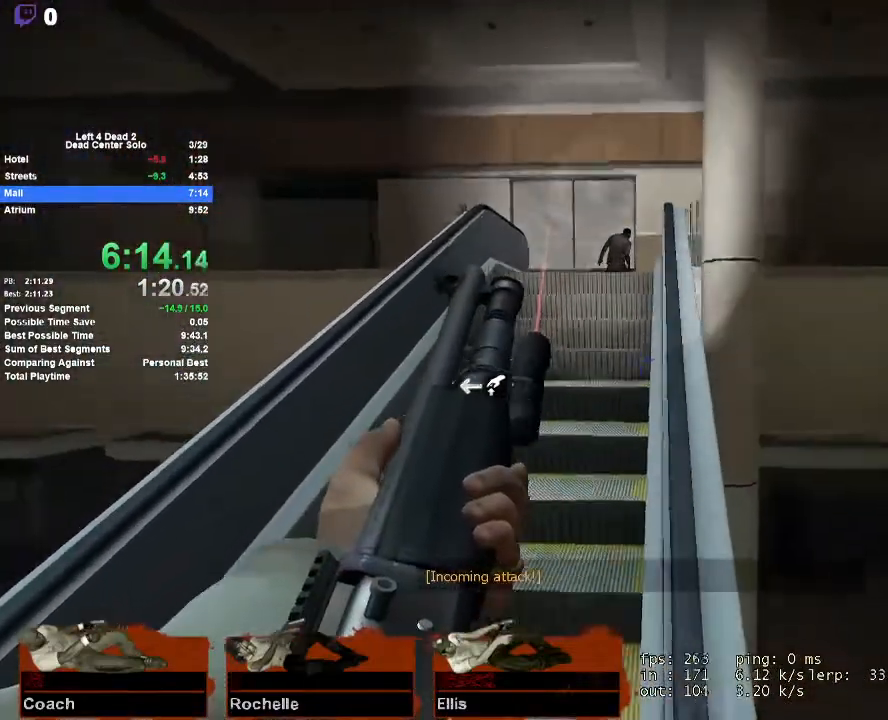
{"keys": ["w"], "mouse": [], "events": []}
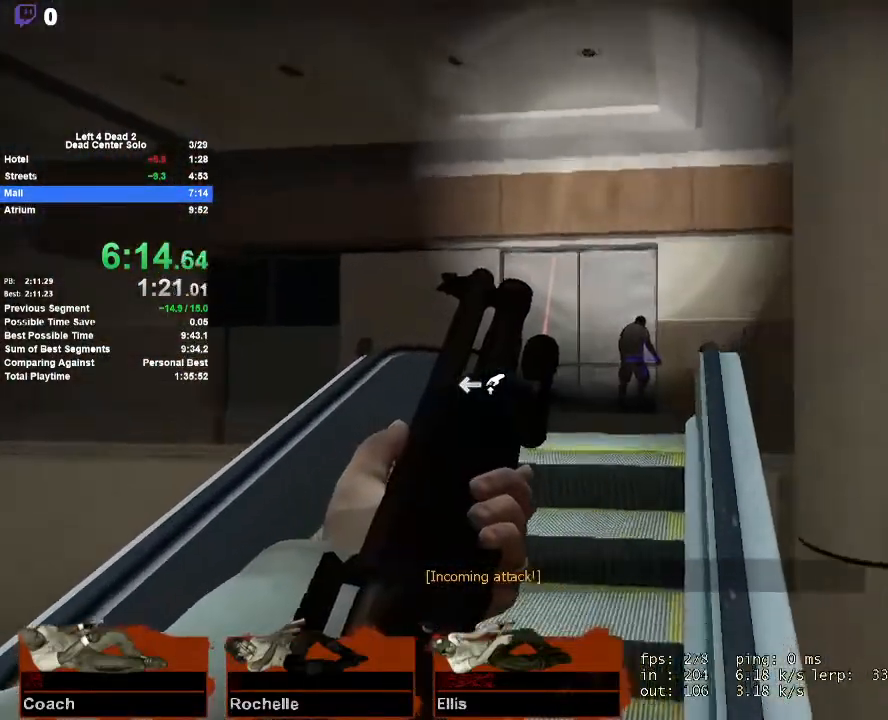
{"keys": ["space", "w"], "mouse": [], "events": [[33, "mouse_left", "down"], [317, "mouse_left", "up"], [500, "space", "down"]]}
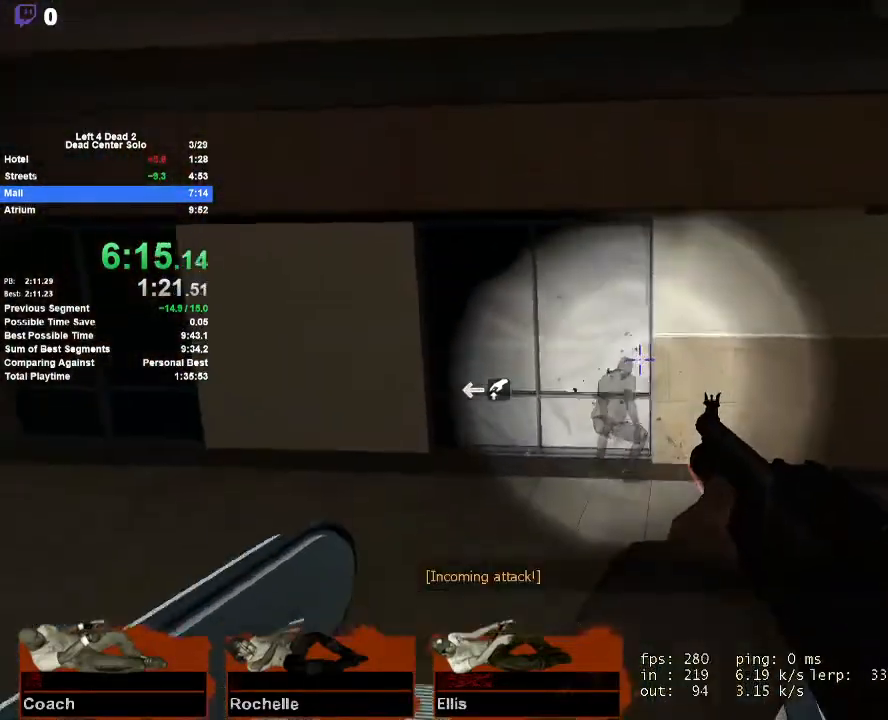
{"keys": ["a"], "mouse": [], "events": [[50, "a", "down"], [50, "w", "up"], [200, "space", "up"]]}
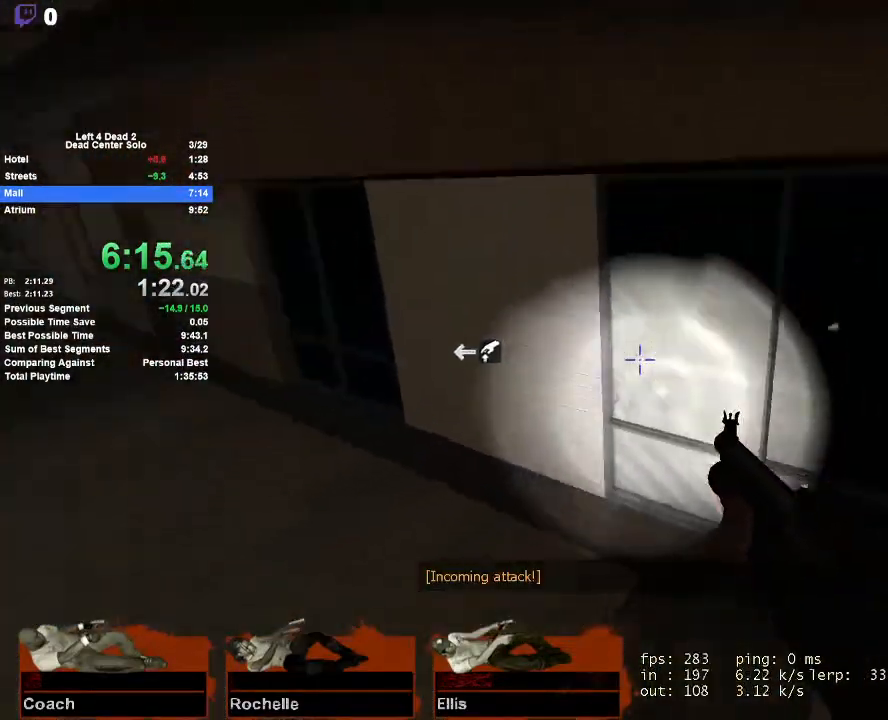
{"keys": ["a"], "mouse": [], "events": [[217, "space", "down"], [450, "space", "up"]]}
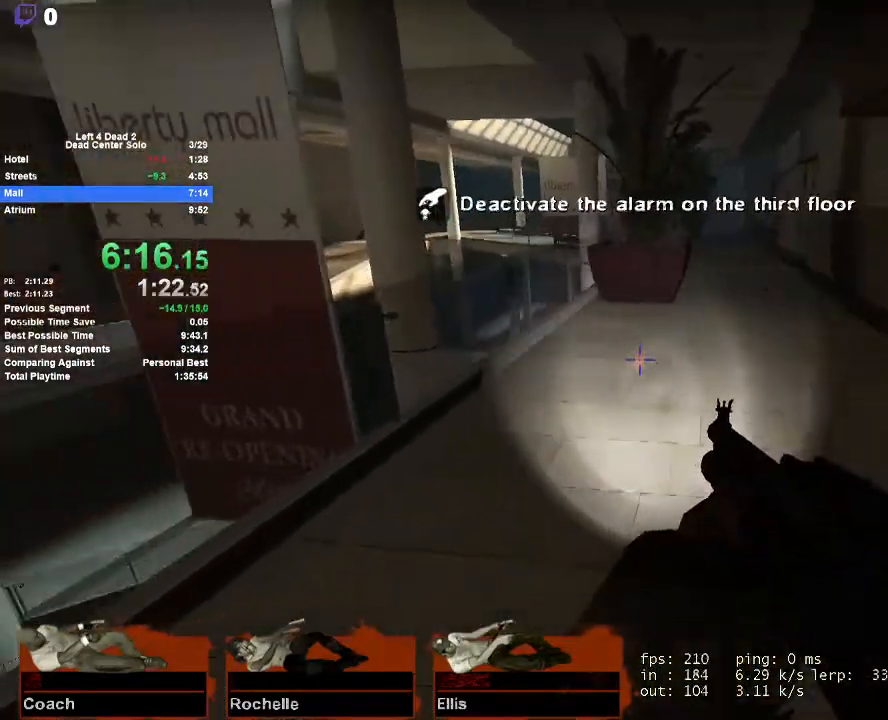
{"keys": ["d", "w"], "mouse": [], "events": [[83, "a", "up"], [83, "d", "down"], [133, "w", "down"]]}